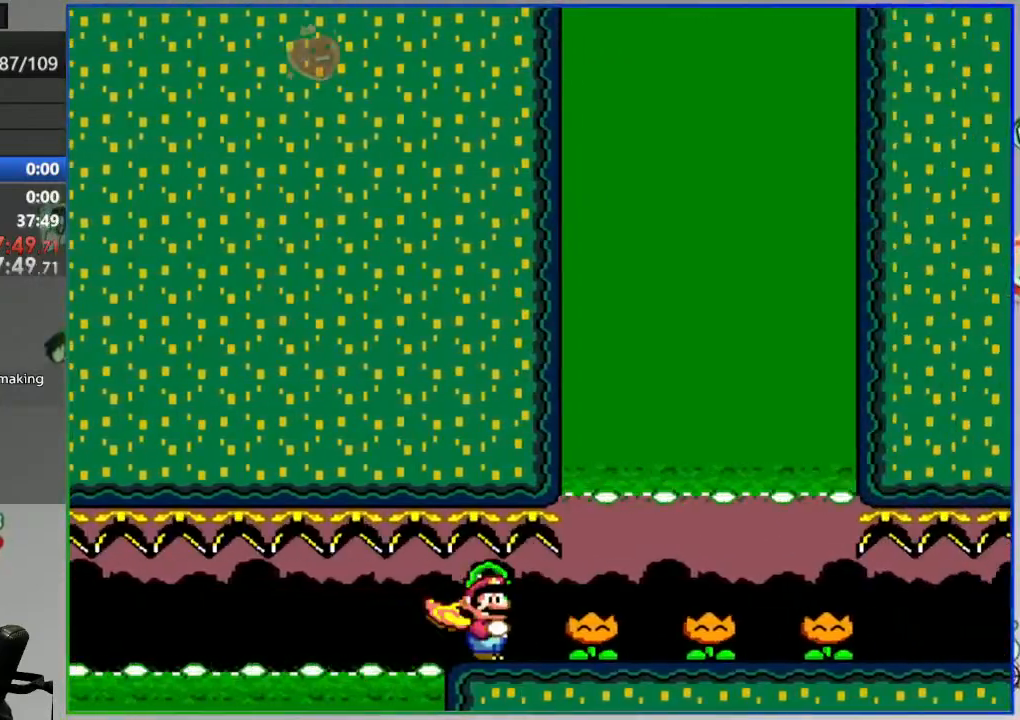
Gameplay with a controller (Nintendo layout); each line is a JSON object with the inputs held at the frame after it. "events" lists button and stick changes between this image and that frame as [ms after this image, input, new state], when the widget could be followed in between. Not read: L3 R3 START.
{"buttons": ["Y", "DPAD_RIGHT"], "events": [[33, "Y", "up"], [133, "Y", "down"], [183, "Y", "up"], [267, "Y", "down"], [333, "Y", "up"], [383, "Y", "down"]]}
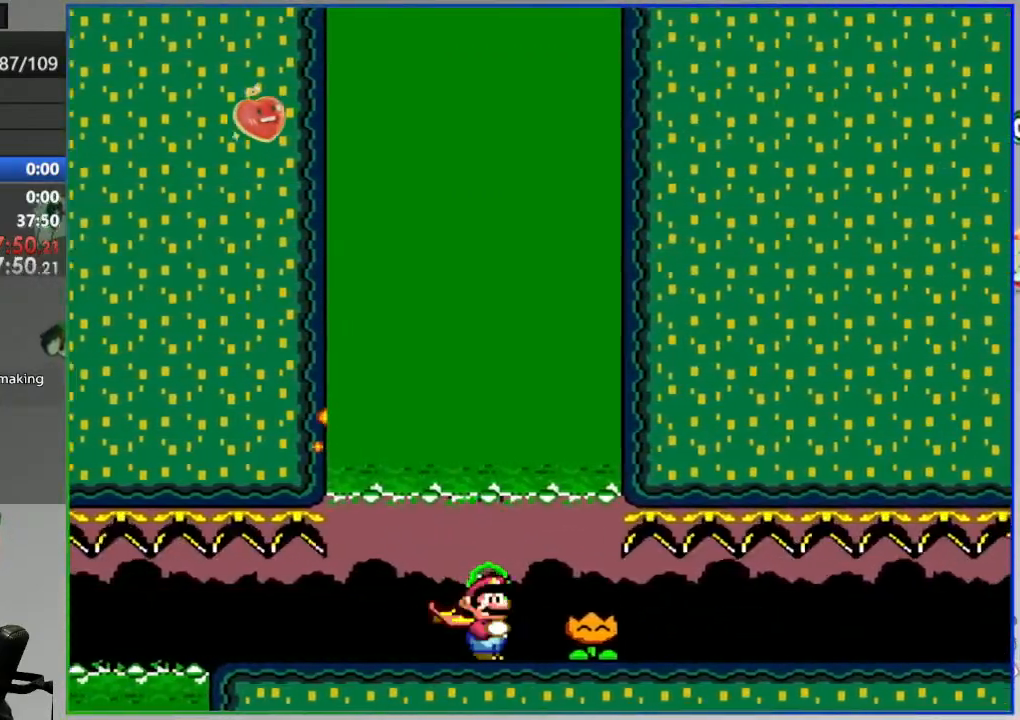
{"buttons": ["Y", "DPAD_RIGHT"]}
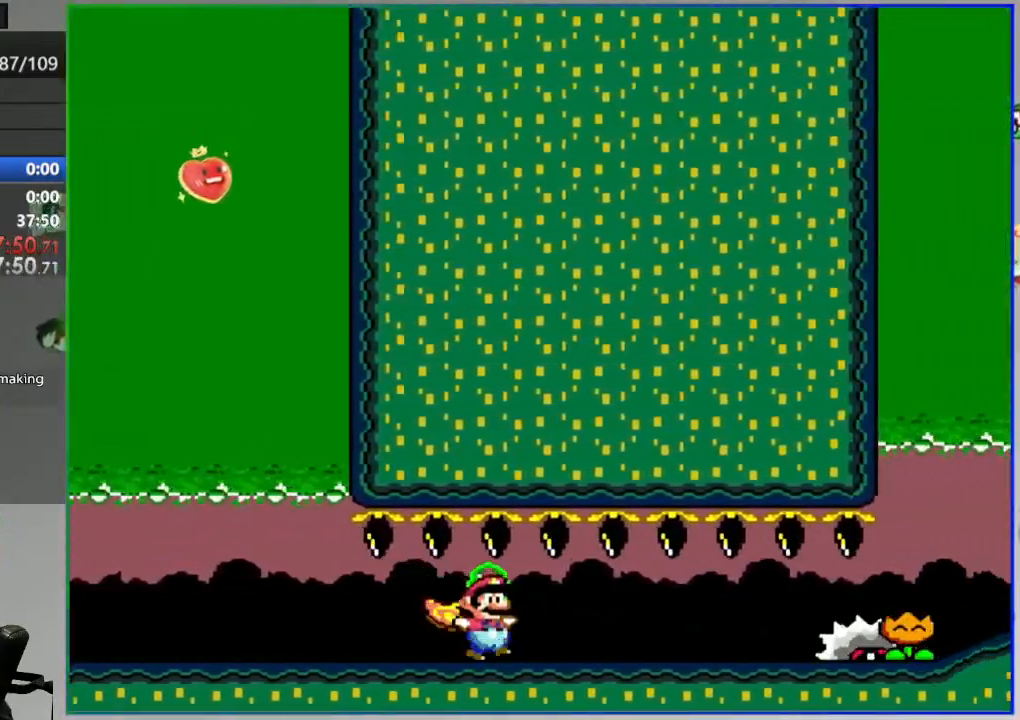
{"buttons": ["Y", "DPAD_RIGHT"], "events": [[317, "Y", "up"], [383, "Y", "down"]]}
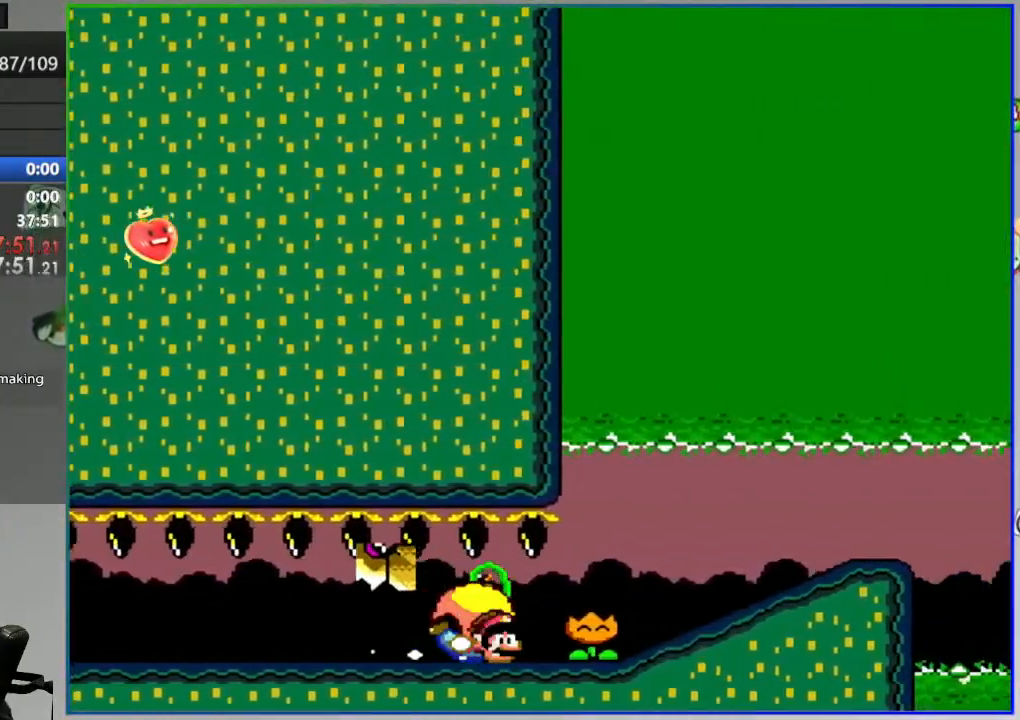
{"buttons": ["Y", "DPAD_LEFT"], "events": [[317, "L1", "down"], [333, "DPAD_RIGHT", "up"], [400, "DPAD_LEFT", "down"], [400, "L1", "up"]]}
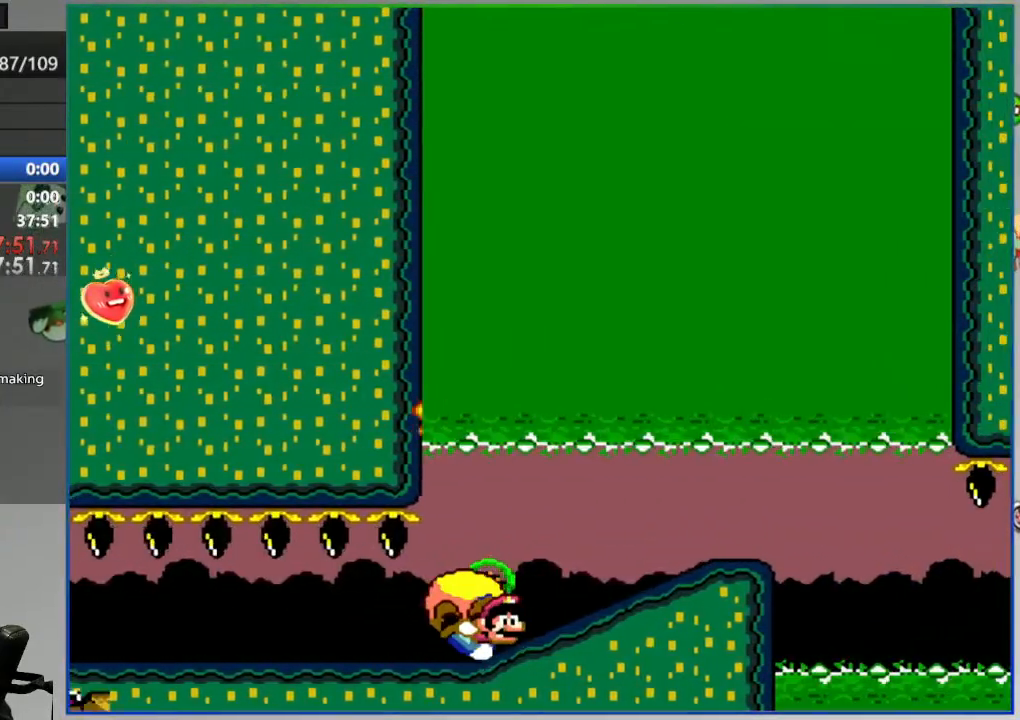
{"buttons": ["Y", "DPAD_LEFT"], "events": [[150, "B", "down"], [267, "B", "up"]]}
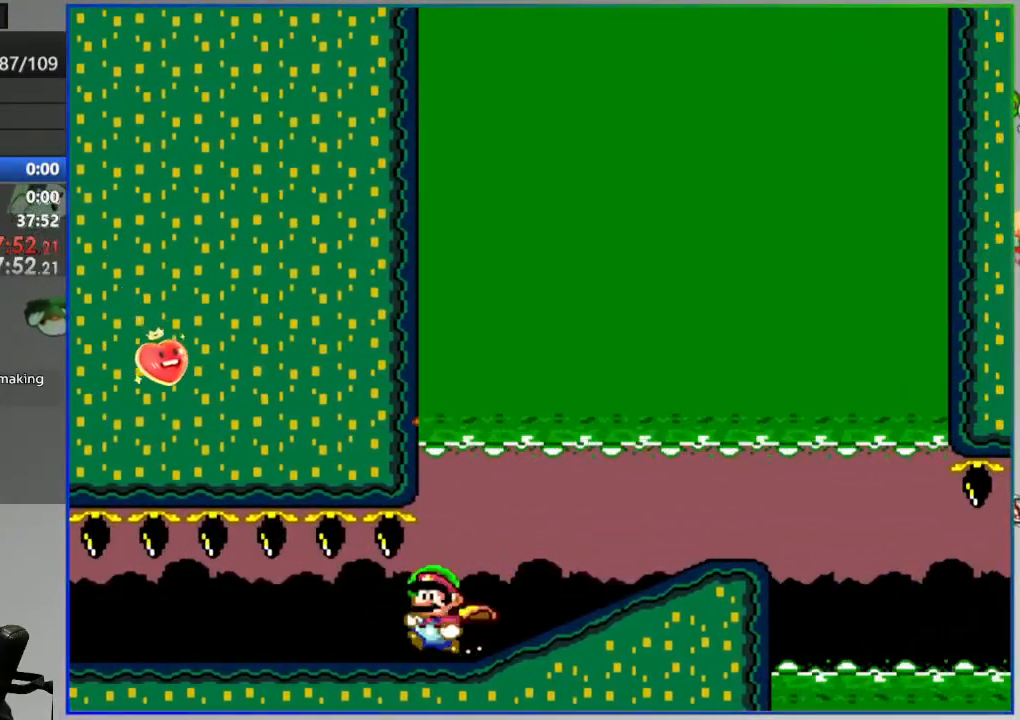
{"buttons": ["Y", "DPAD_LEFT"], "events": [[150, "B", "down"], [267, "B", "up"]]}